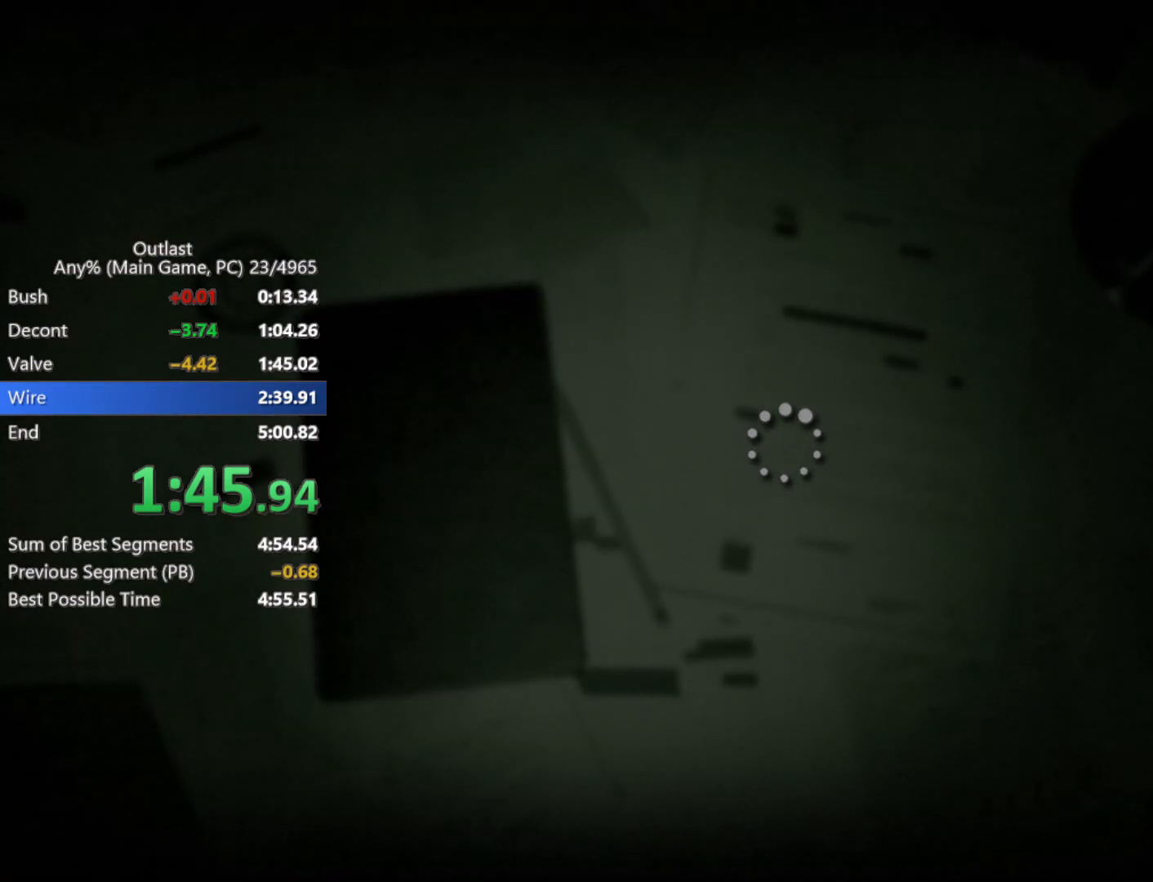
Gameplay with keyboard and mouse; each line is a JSON object with the keys and mouse buttons held at the frame after it. "events" lists presses ("down") and releases ("up") of "1", "2", "3", "4", "5", "a", "alt", "c", "ctrl", "d", "down", "e", "left", "q", "r", "return", "right", "s", "shift", "space", "tab", "up", "v", "w", "x", "z", "mouse_left", "mouse_middle", "mouse_right", "mouse_wheel_up" and "mouse_wheel_down" between this image and that frame as [ms after this image, input, new state], when the widget could be followed in between. "mouse_left", "mouse_middle", "mouse_right", "mouse_wheel_up", "mouse_wheel_down" = the "left", "middle", "right", "wheel_up", "wheel_down" buttons of the "mouse" list. No other keys are recorded. Mouse movement is not recorded.
{"keys": ["shift", "w"], "mouse": [], "events": []}
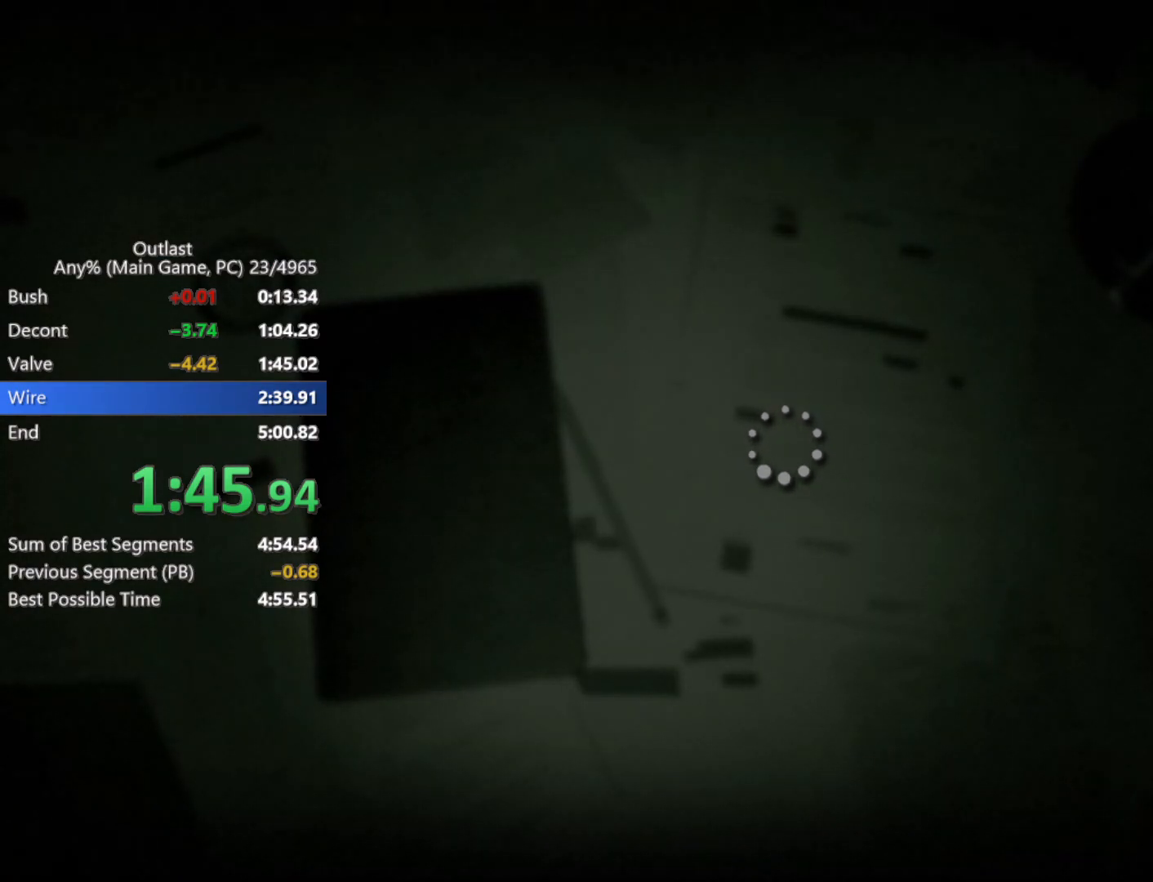
{"keys": ["shift", "w"], "mouse": [], "events": []}
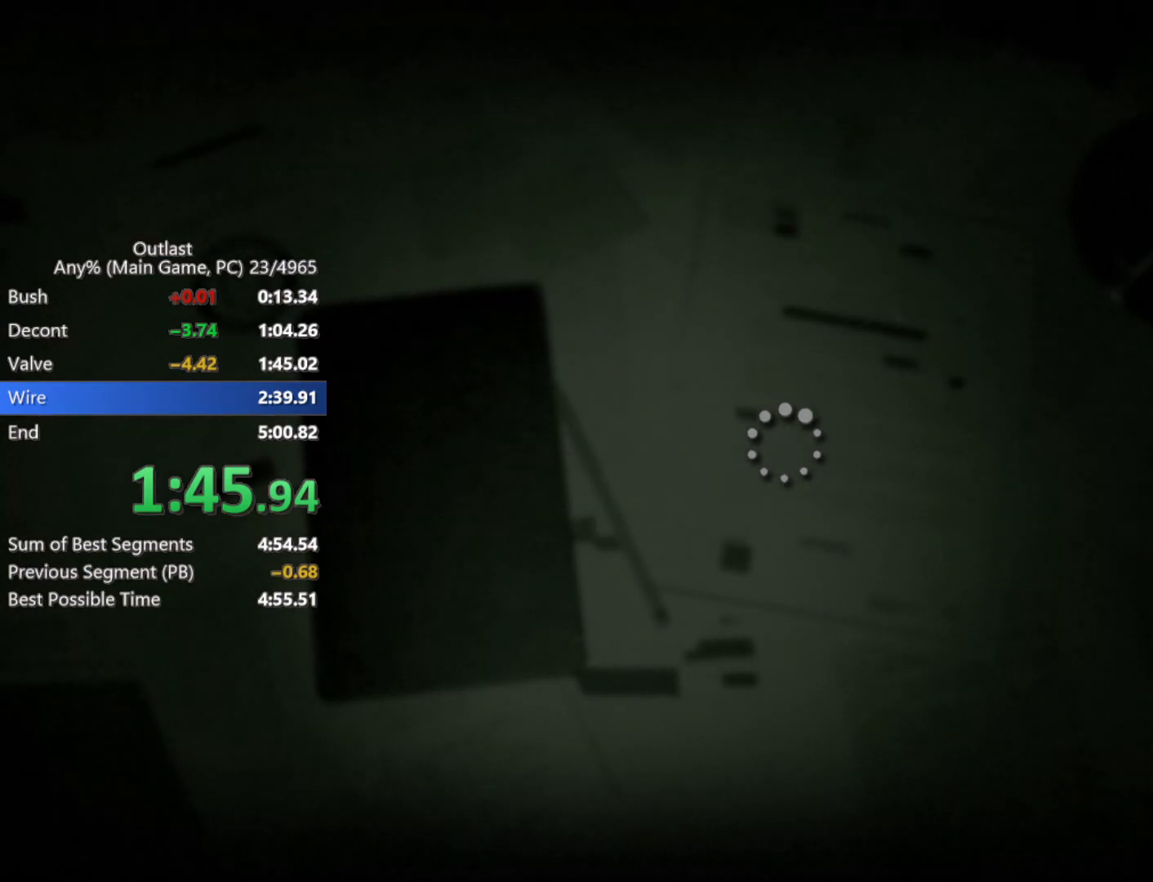
{"keys": ["shift", "w"], "mouse": [], "events": []}
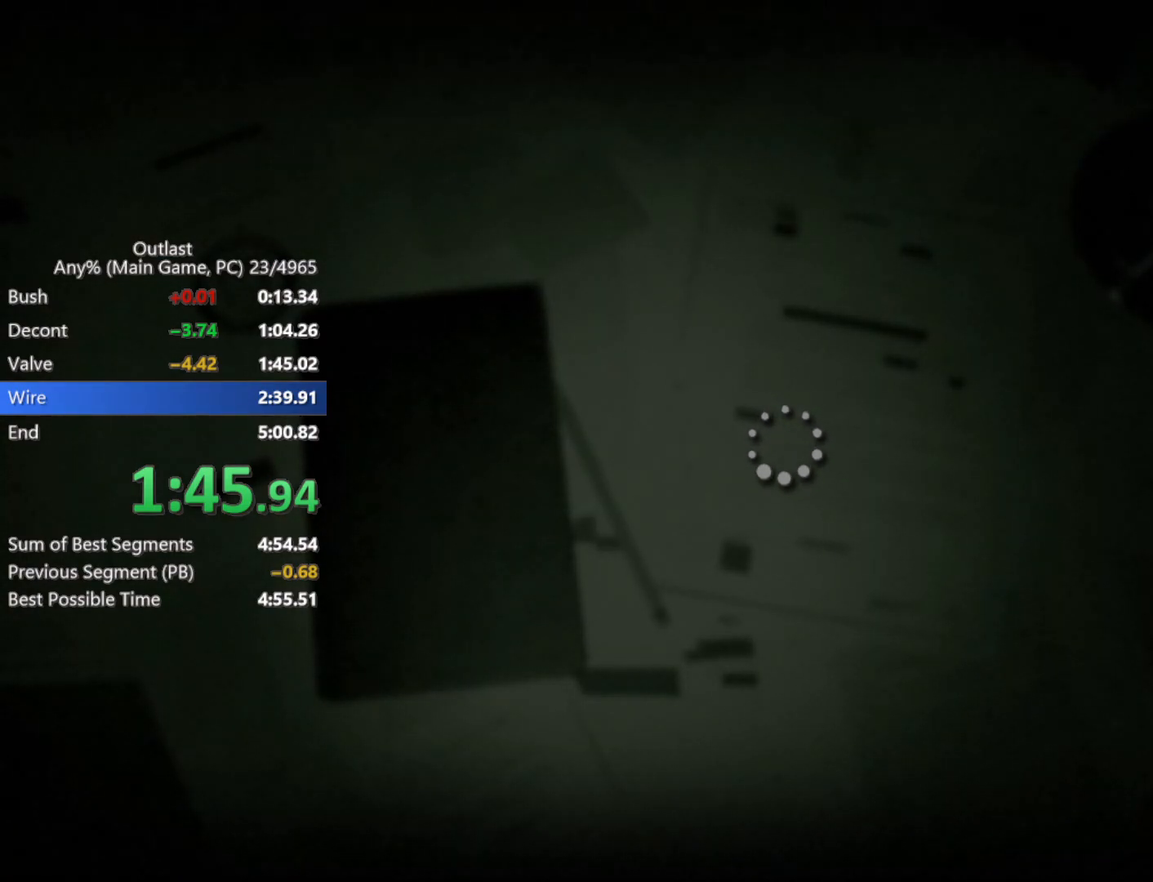
{"keys": ["shift", "w"], "mouse": [], "events": []}
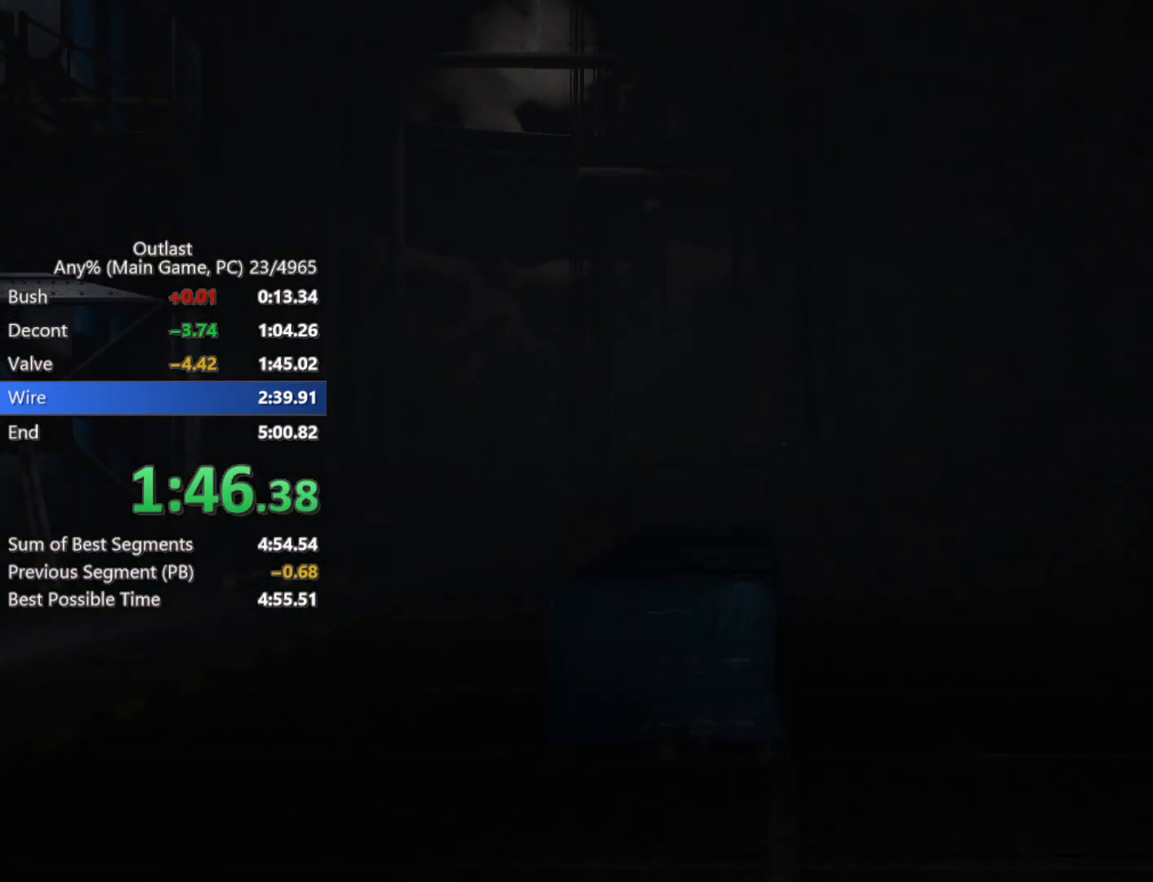
{"keys": ["a", "shift", "w"], "mouse": [], "events": [[50, "a", "down"], [83, "space", "down"], [233, "space", "up"]]}
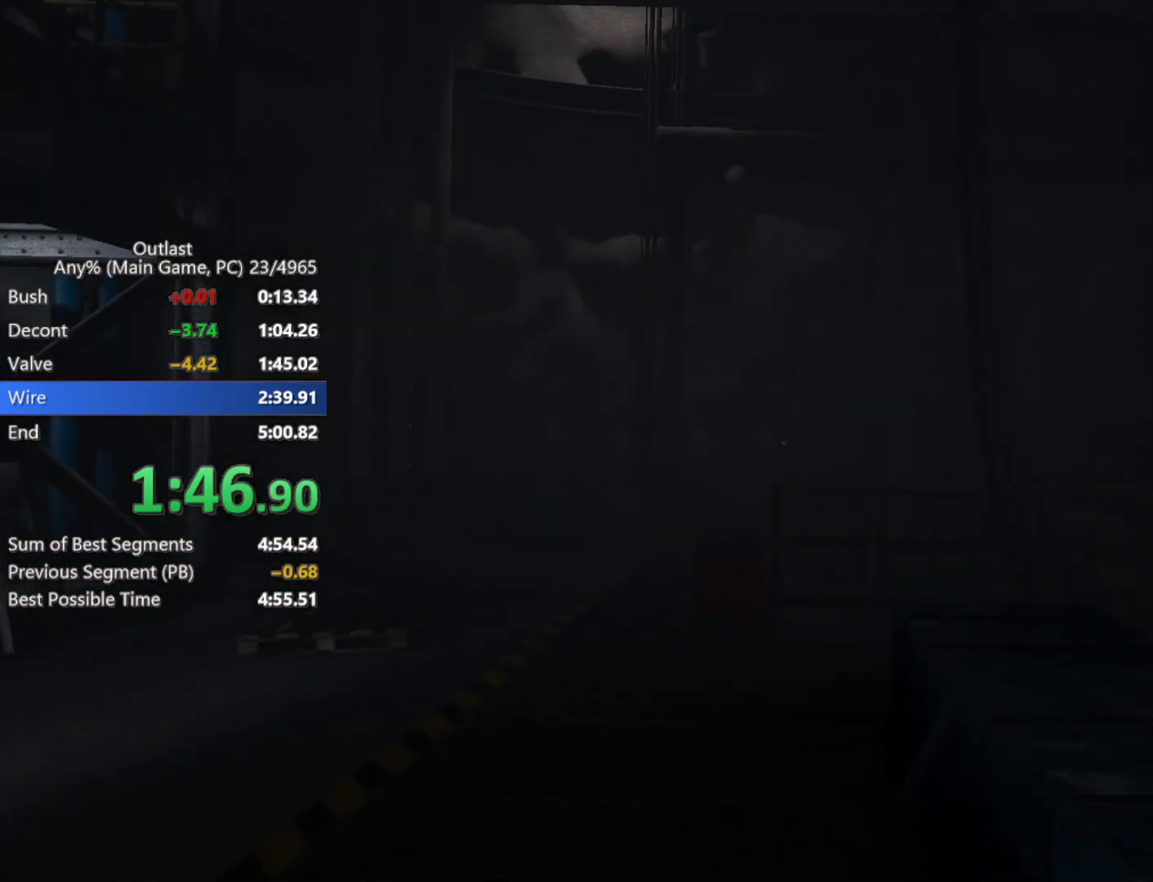
{"keys": ["shift", "w"], "mouse": [], "events": [[200, "space", "down"], [333, "space", "up"], [383, "a", "up"]]}
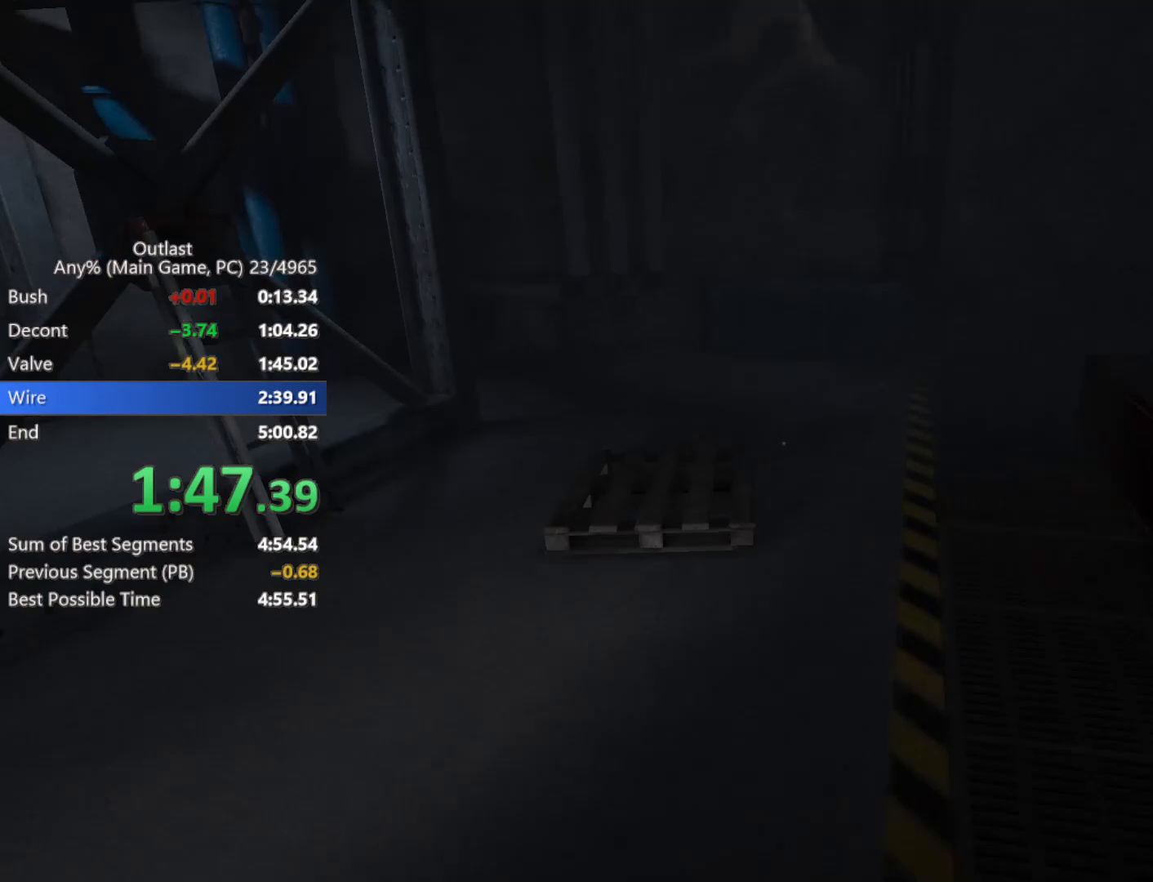
{"keys": ["shift", "w"], "mouse": [], "events": []}
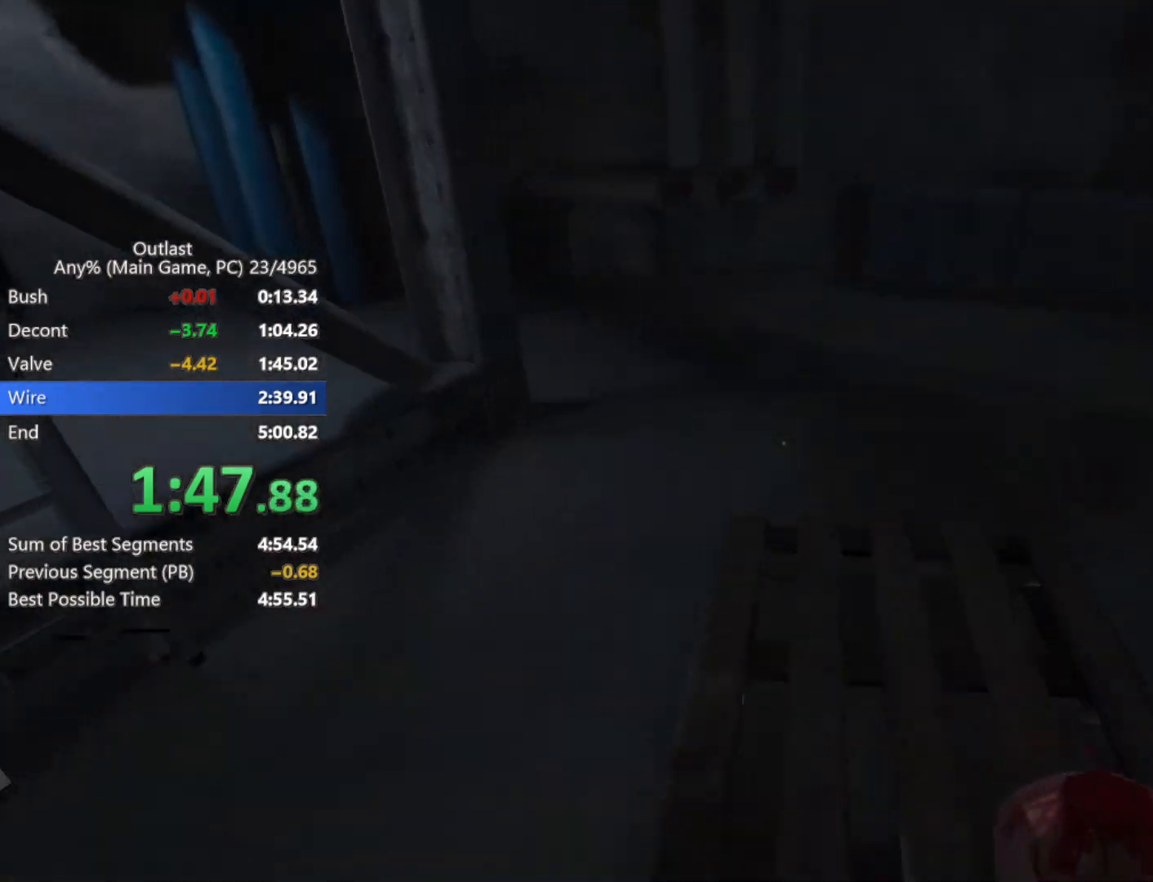
{"keys": ["shift", "w"], "mouse": [], "events": []}
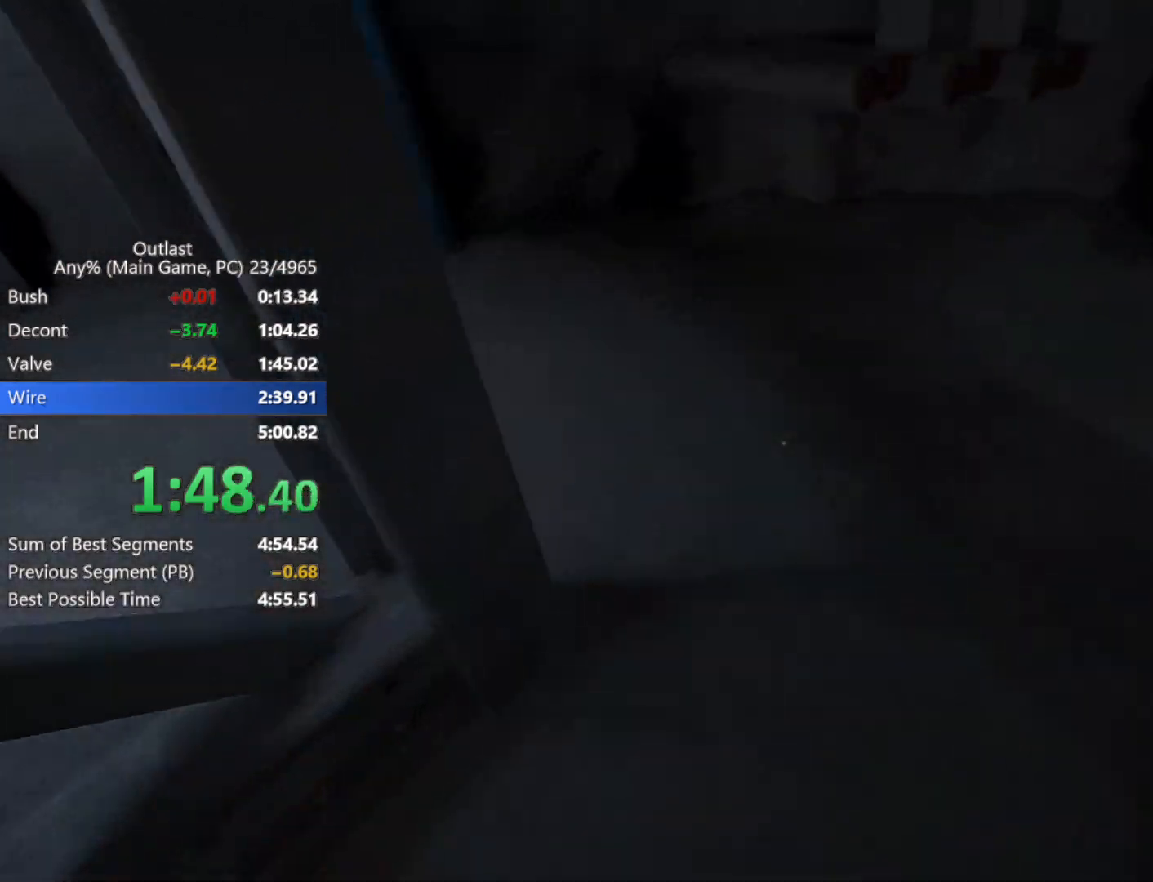
{"keys": ["shift", "w"], "mouse": [], "events": []}
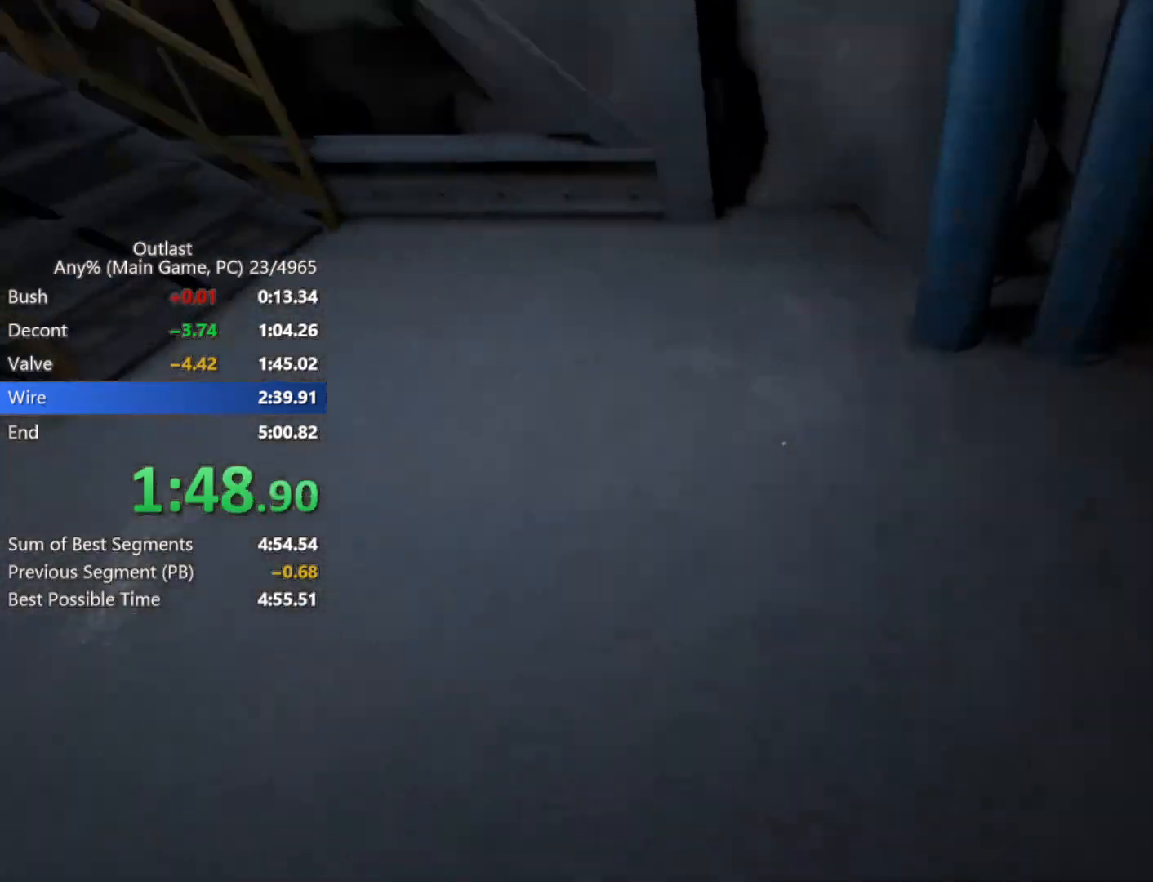
{"keys": ["shift", "w"], "mouse": [], "events": []}
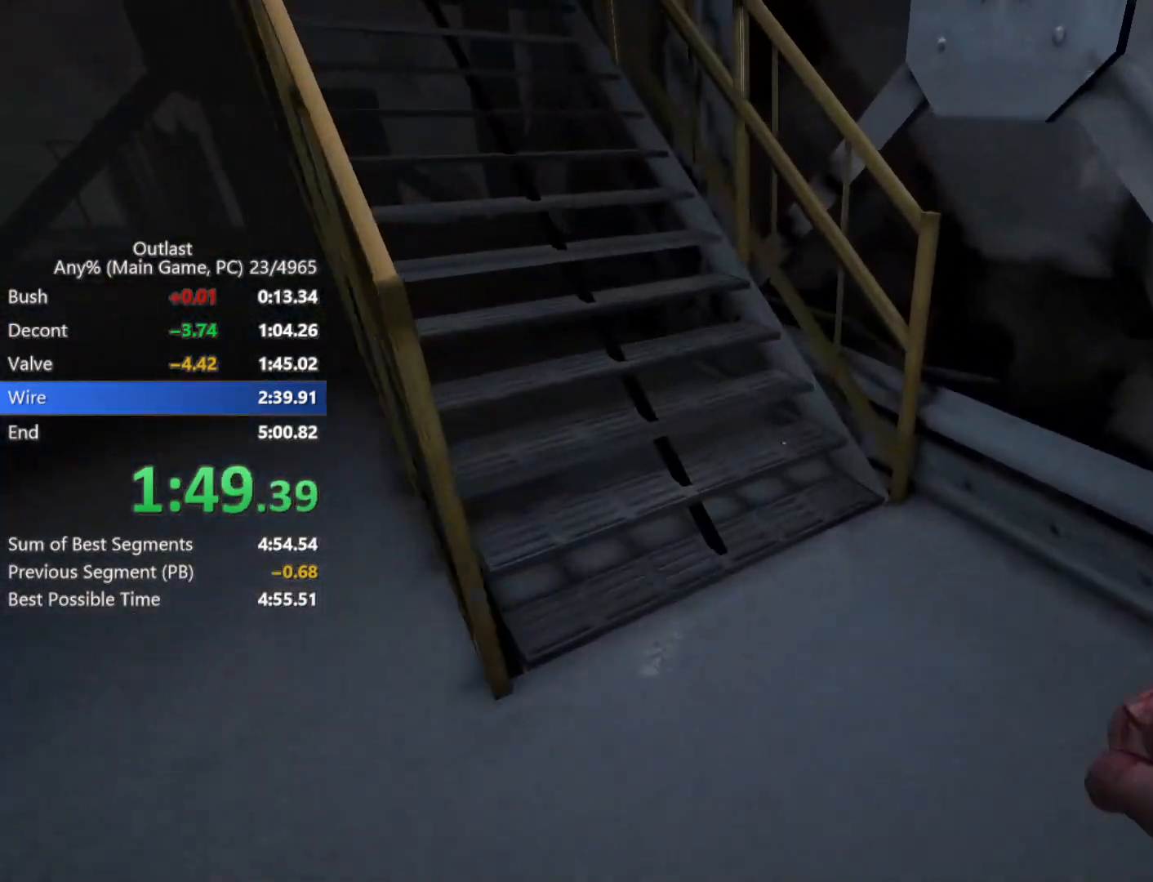
{"keys": ["a", "shift", "w"], "mouse": [], "events": [[417, "a", "down"]]}
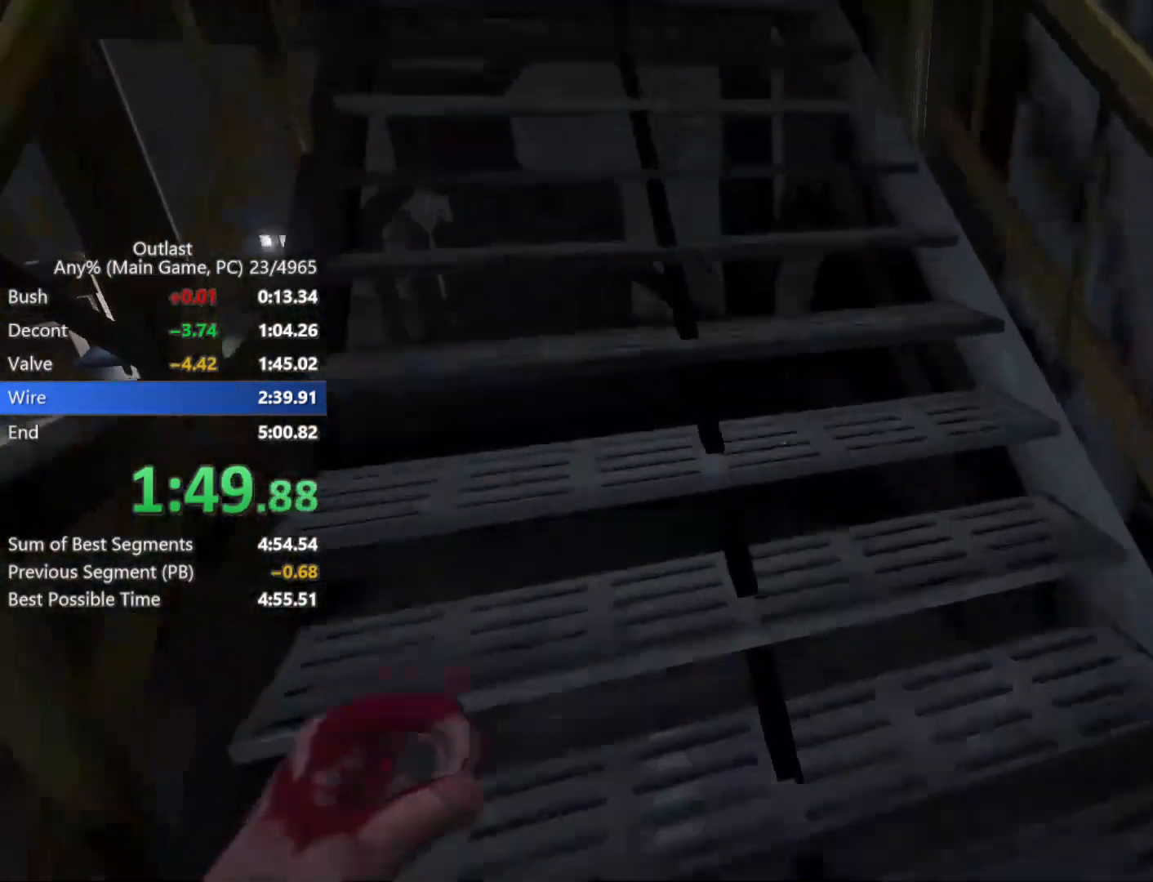
{"keys": ["shift", "w"], "mouse": [], "events": [[100, "a", "up"]]}
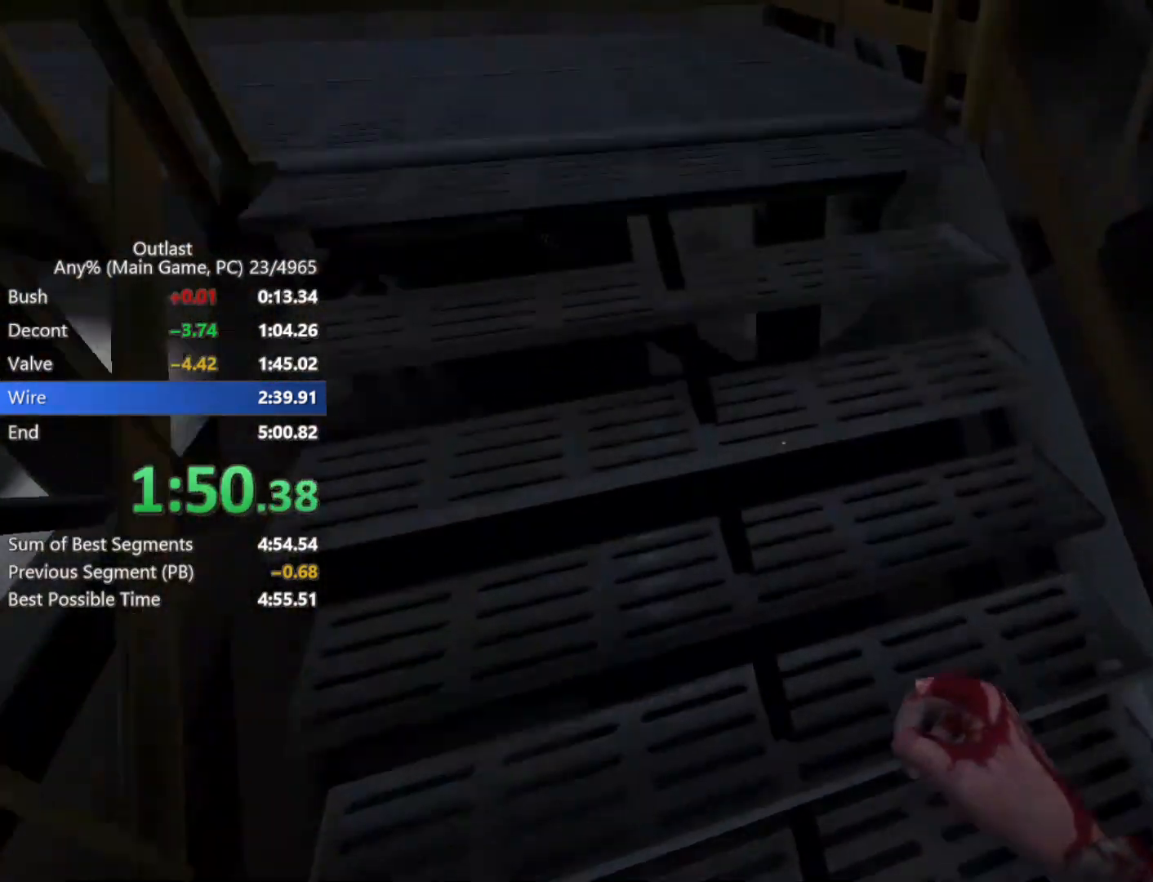
{"keys": ["s", "shift"], "mouse": [], "events": [[267, "w", "up"], [350, "s", "down"], [350, "space", "down"], [500, "space", "up"]]}
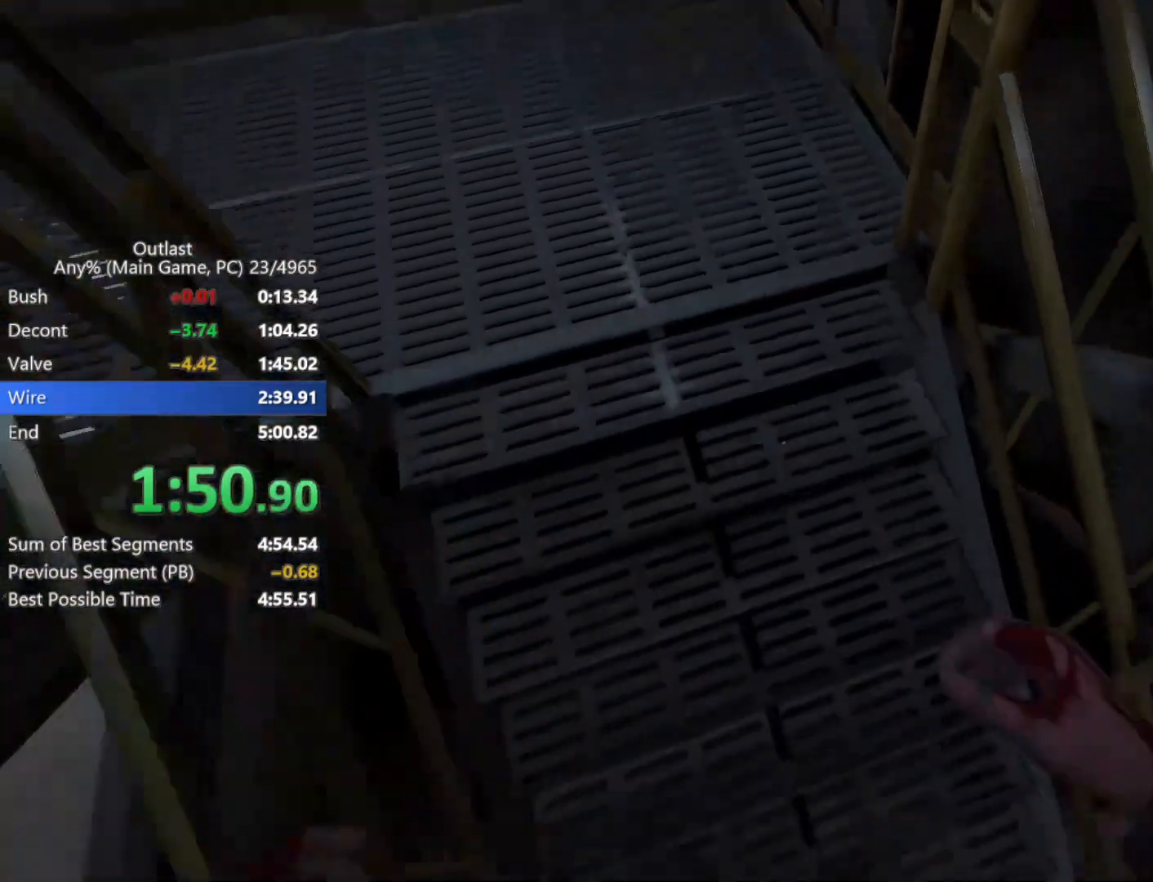
{"keys": ["shift", "w"], "mouse": [], "events": [[50, "s", "up"], [183, "w", "down"]]}
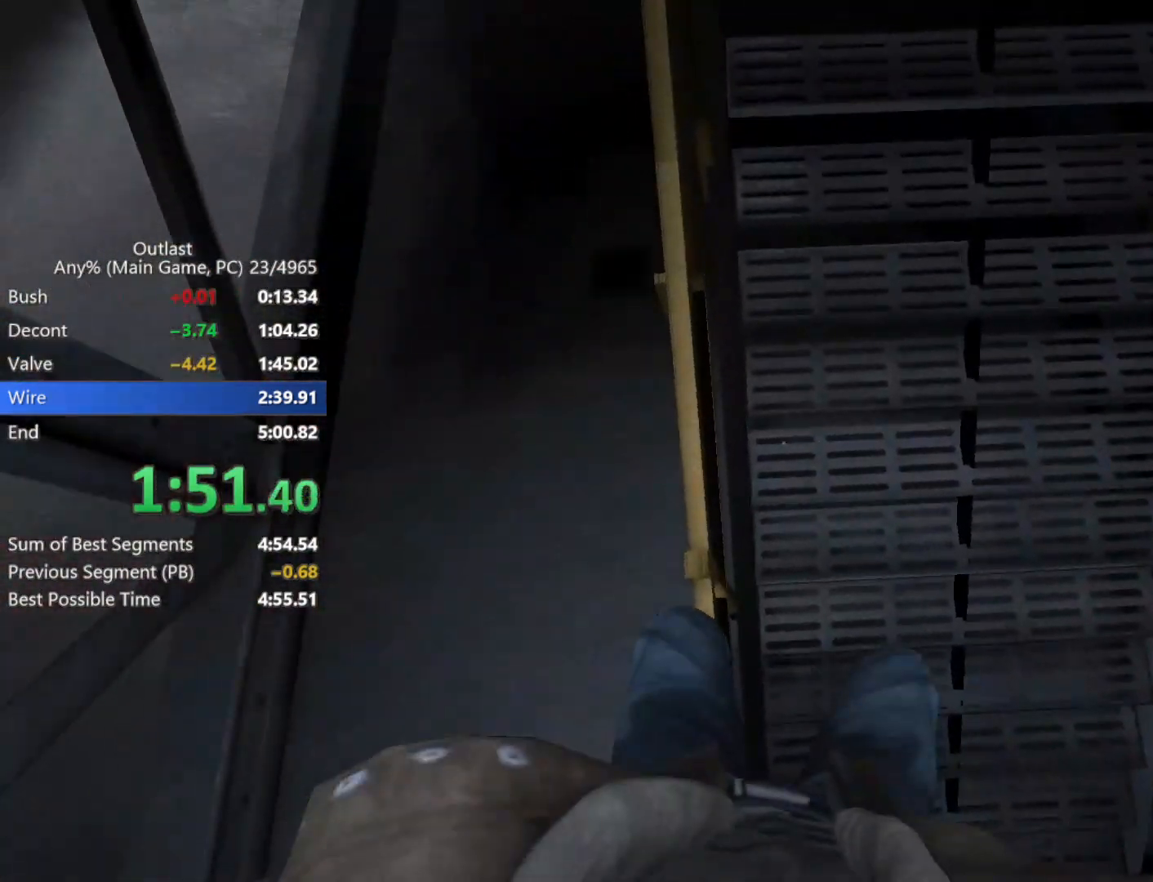
{"keys": ["shift", "w"], "mouse": [], "events": []}
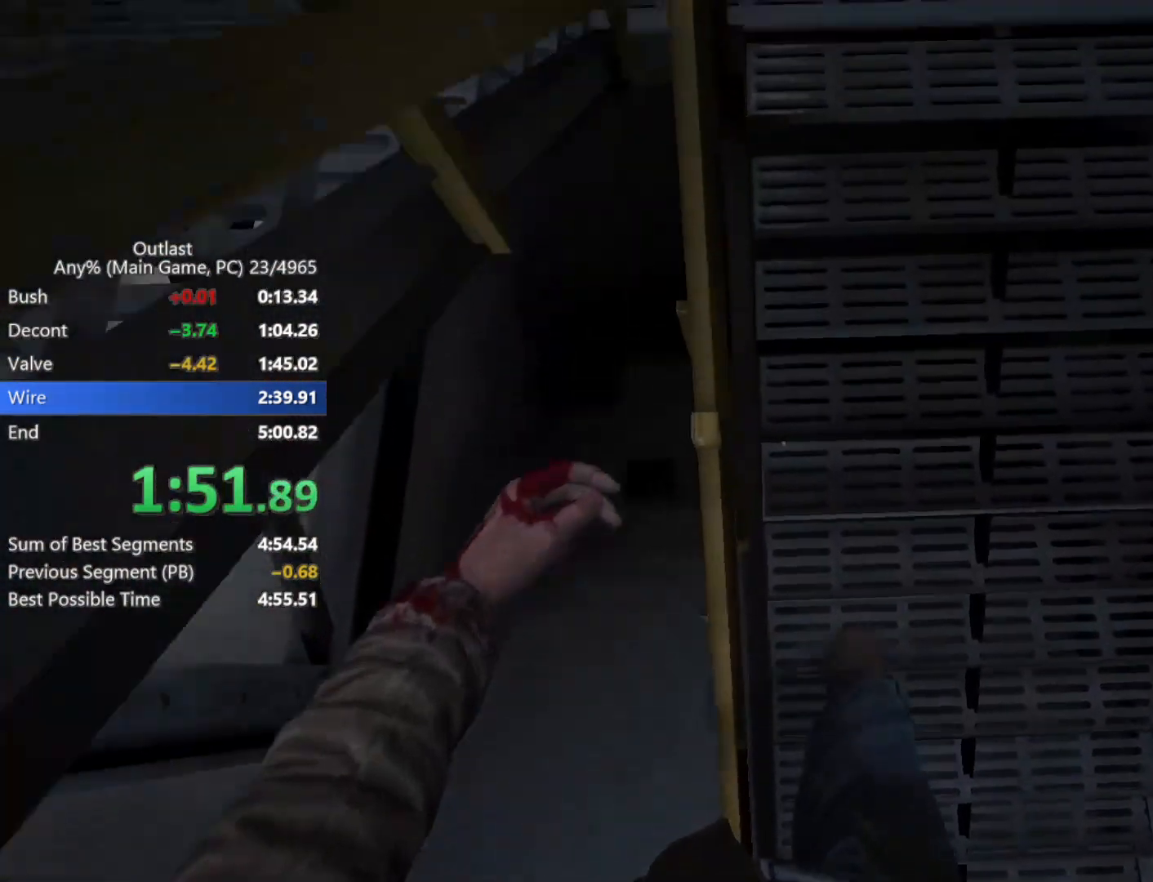
{"keys": ["a", "shift", "w"], "mouse": [], "events": [[400, "a", "down"]]}
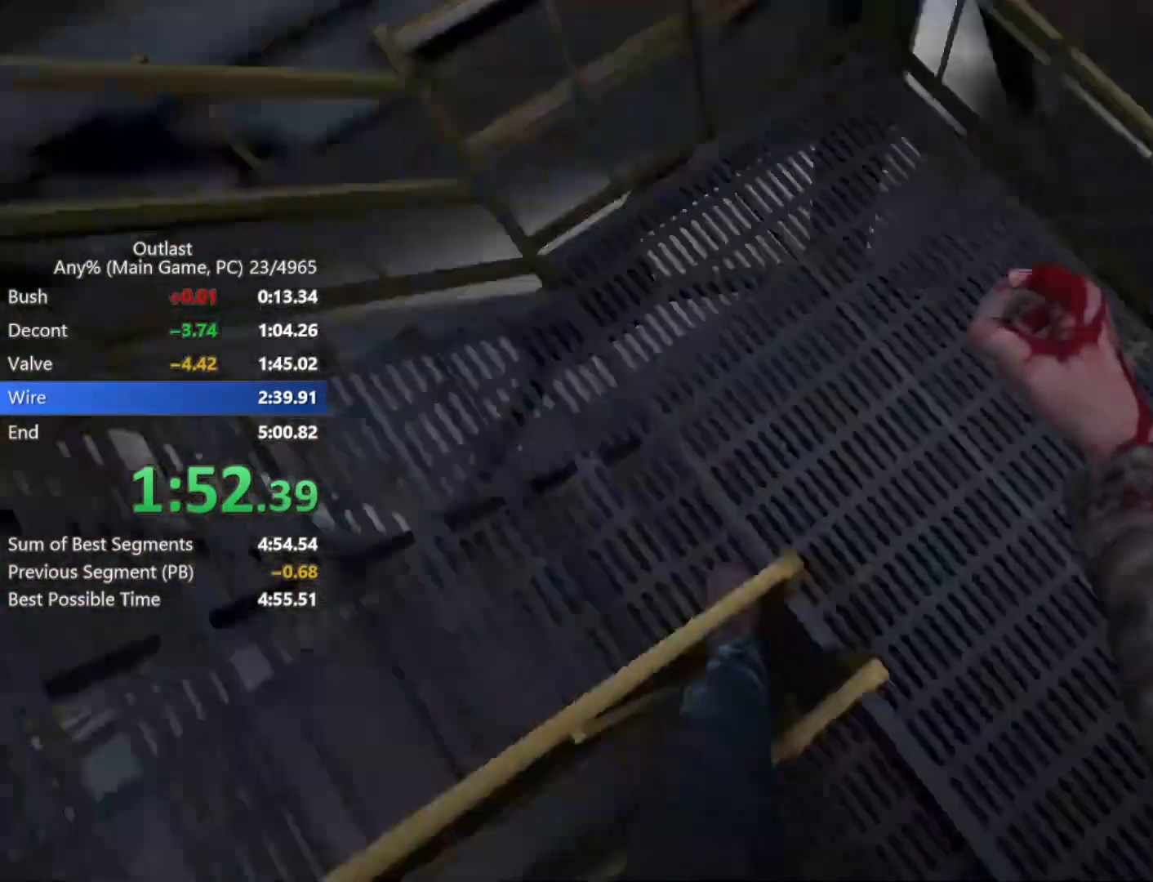
{"keys": ["shift", "w"], "mouse": [], "events": [[183, "a", "up"]]}
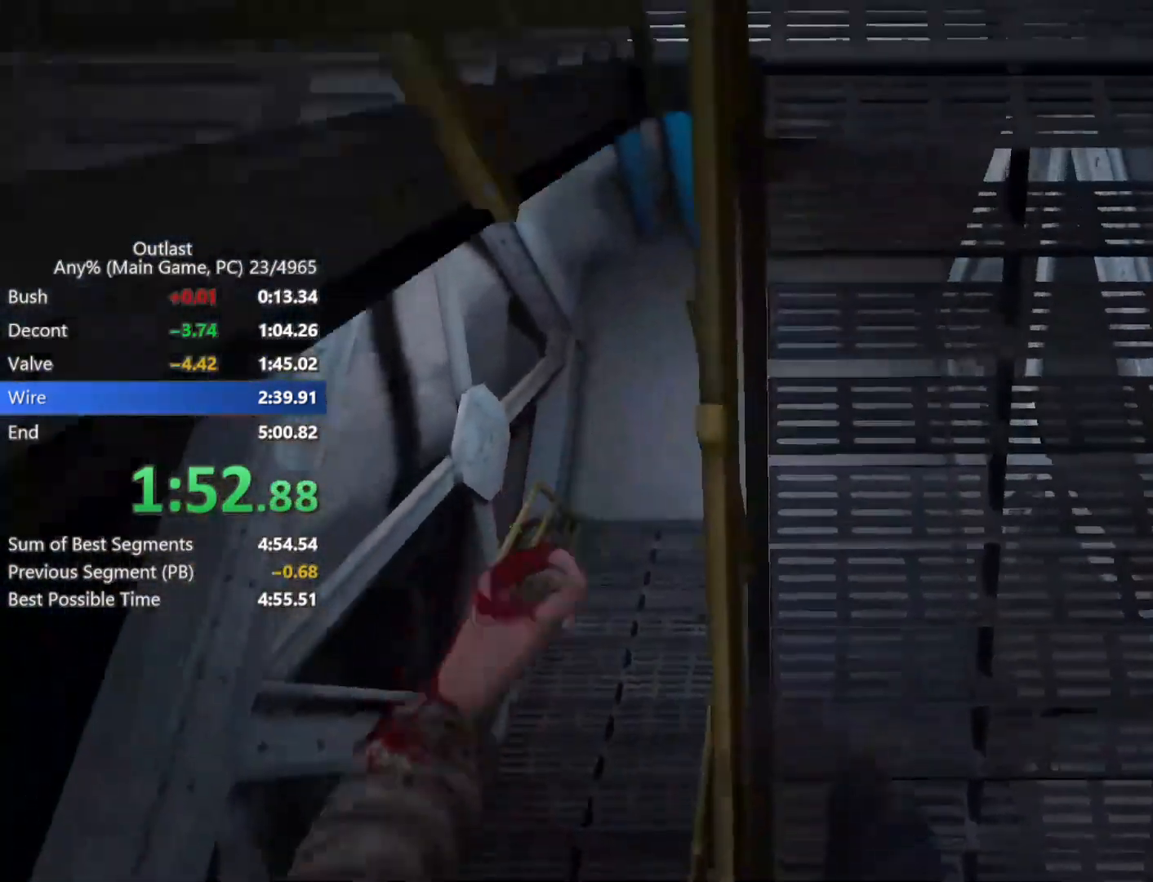
{"keys": ["a", "shift", "w"], "mouse": [], "events": [[483, "a", "down"]]}
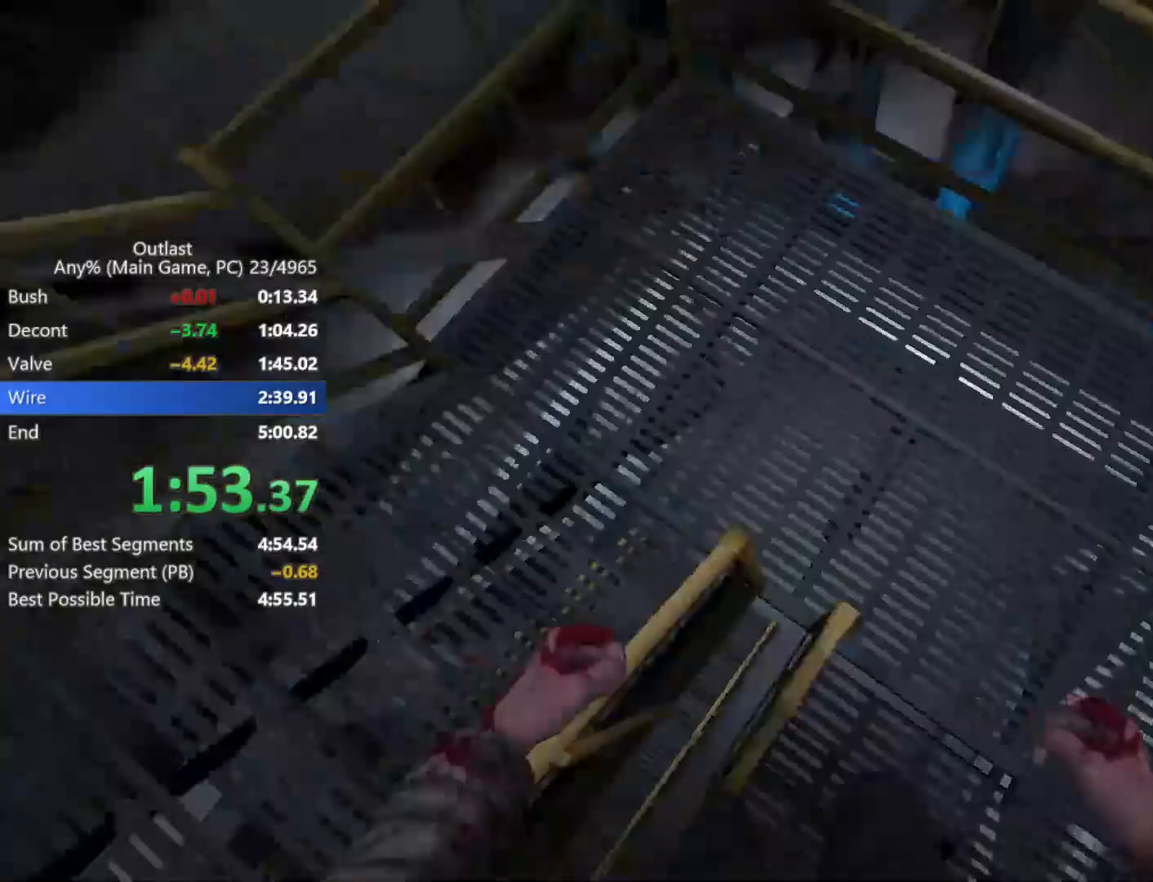
{"keys": ["shift", "w"], "mouse": [], "events": [[217, "a", "up"]]}
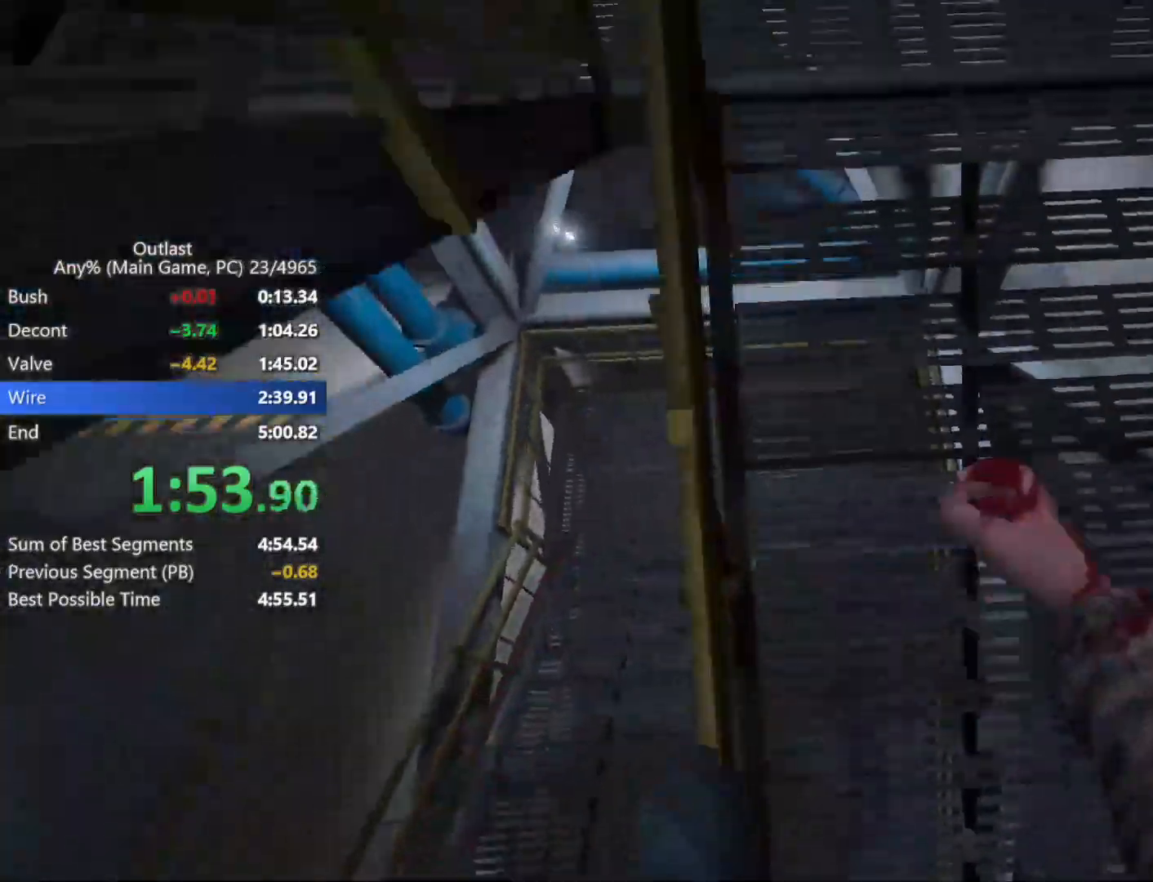
{"keys": ["shift", "w"], "mouse": [], "events": []}
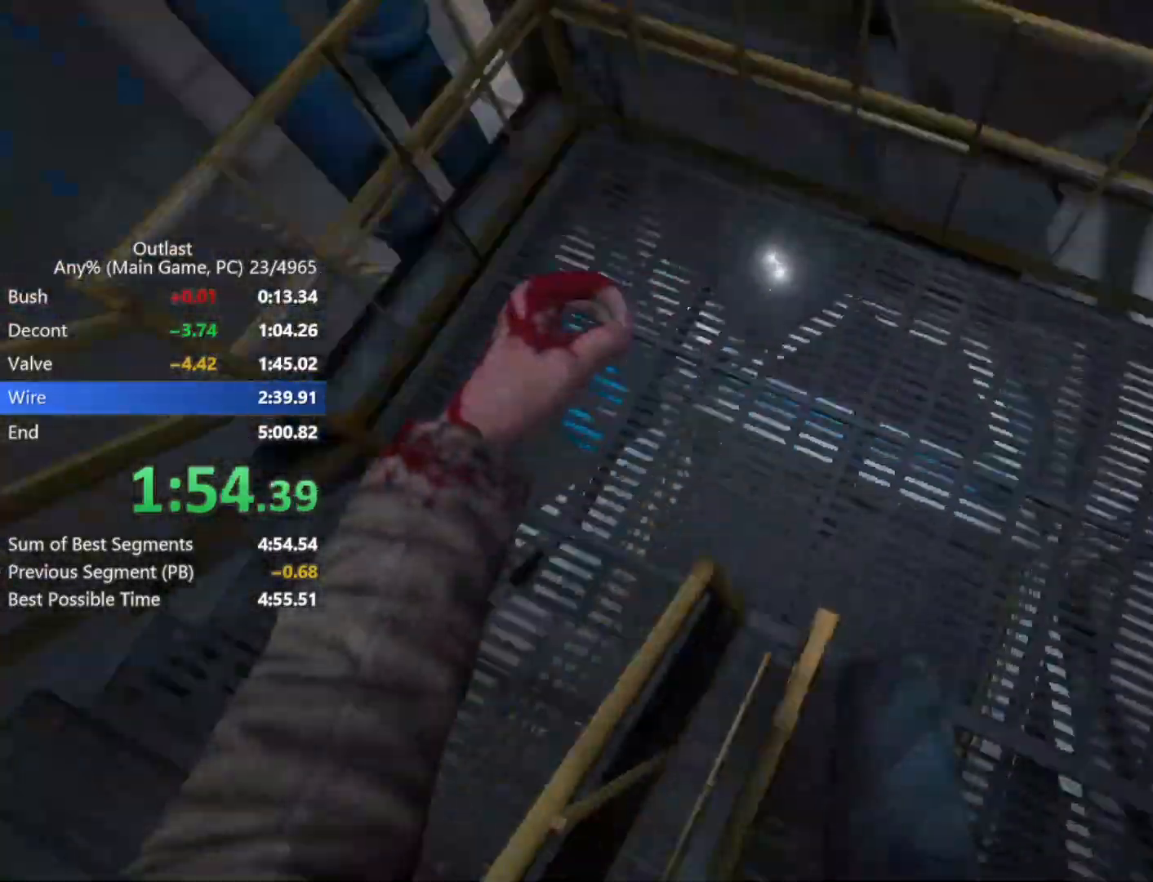
{"keys": ["shift", "w"], "mouse": [], "events": [[17, "a", "down"], [283, "a", "up"]]}
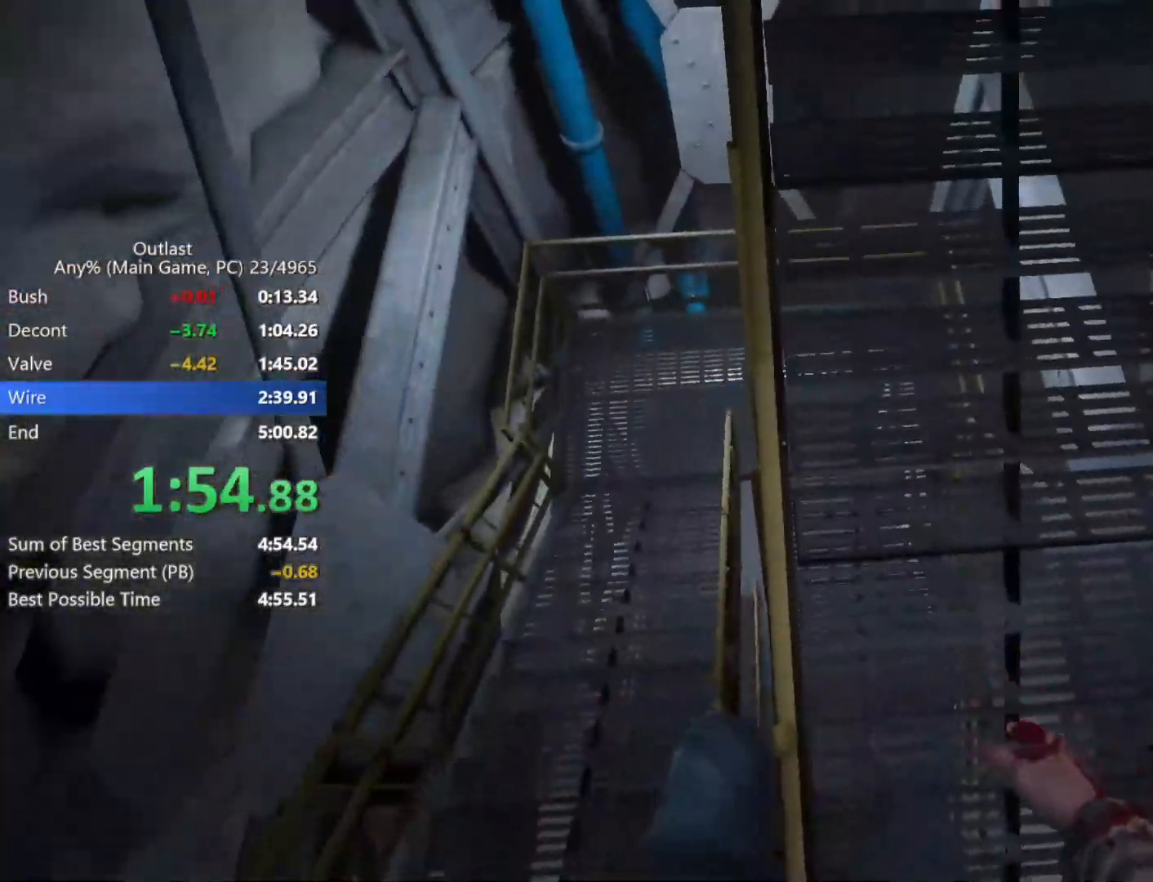
{"keys": ["shift", "w"], "mouse": [], "events": [[83, "d", "down"], [117, "d", "up"]]}
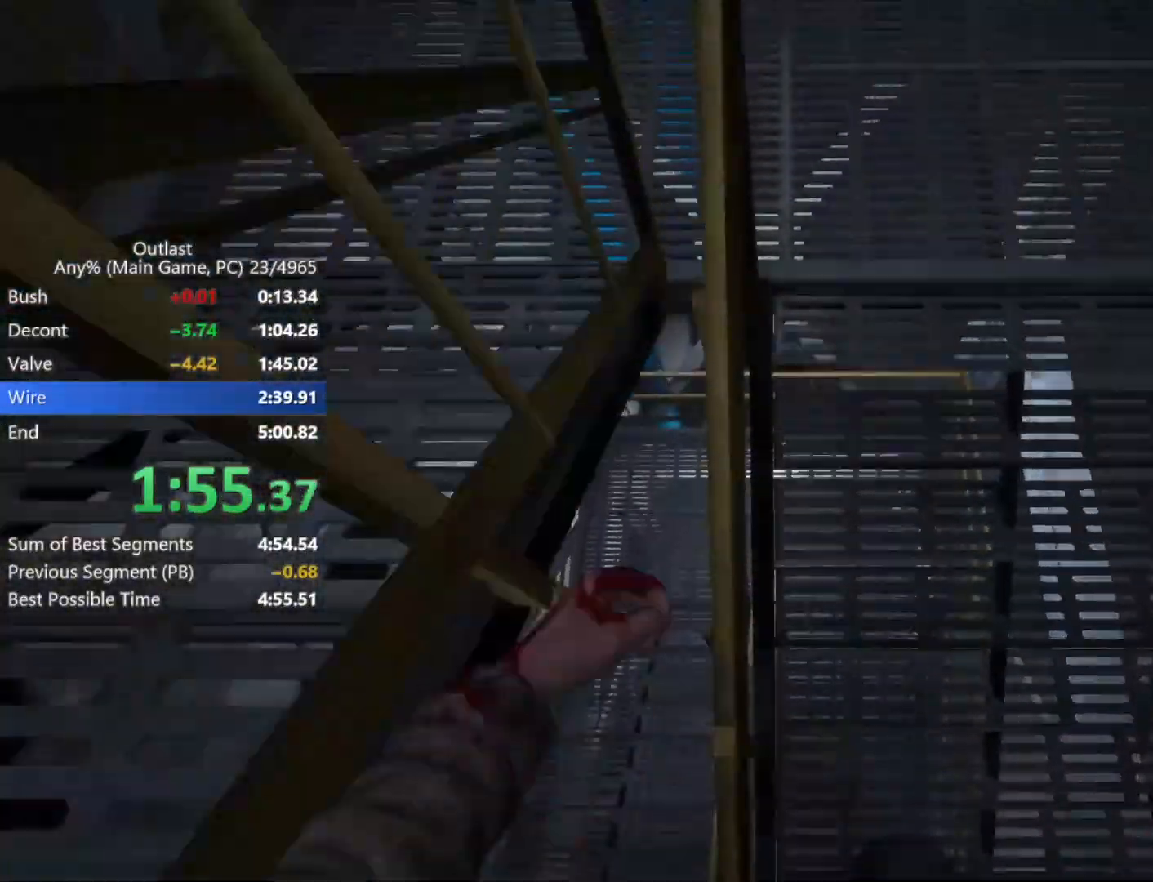
{"keys": ["a", "shift", "w"], "mouse": [], "events": [[333, "a", "down"]]}
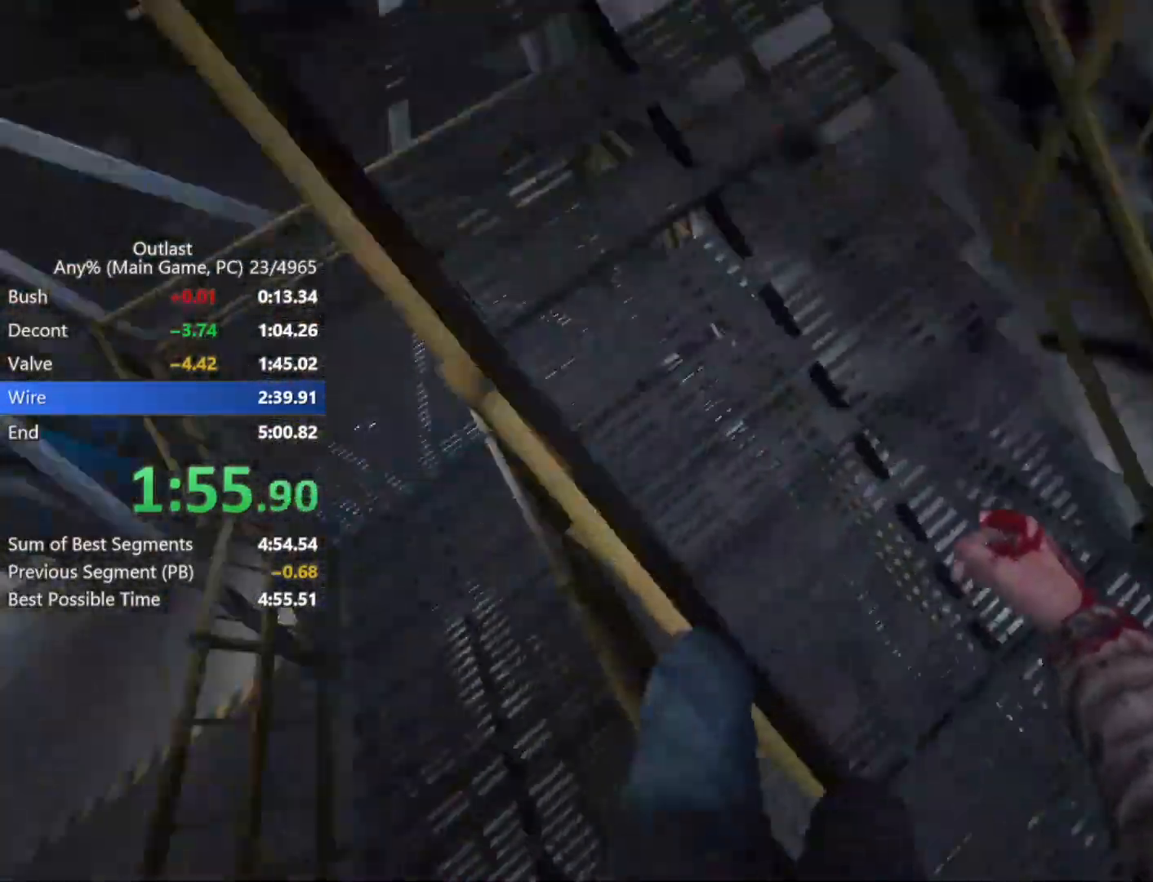
{"keys": ["shift", "w"], "mouse": [], "events": [[67, "a", "up"]]}
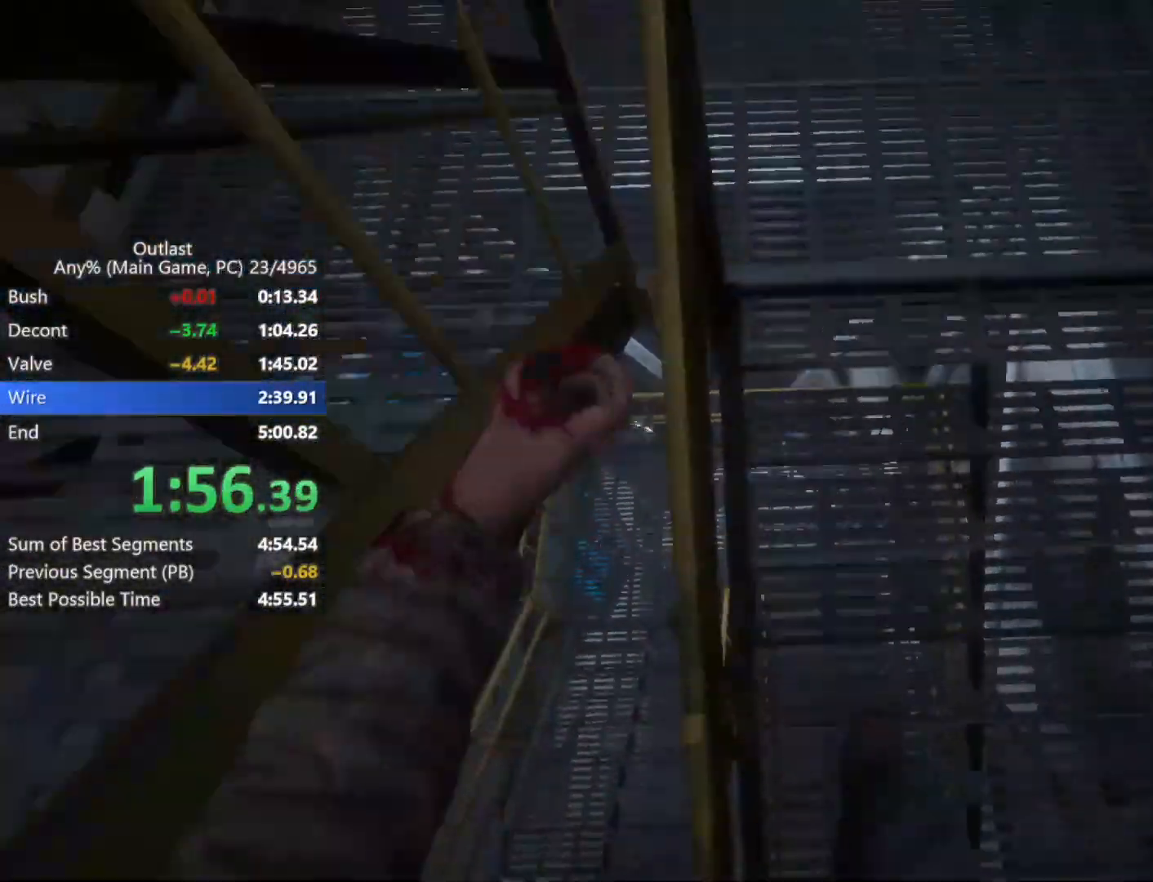
{"keys": ["a", "shift", "w"], "mouse": [], "events": [[350, "a", "down"]]}
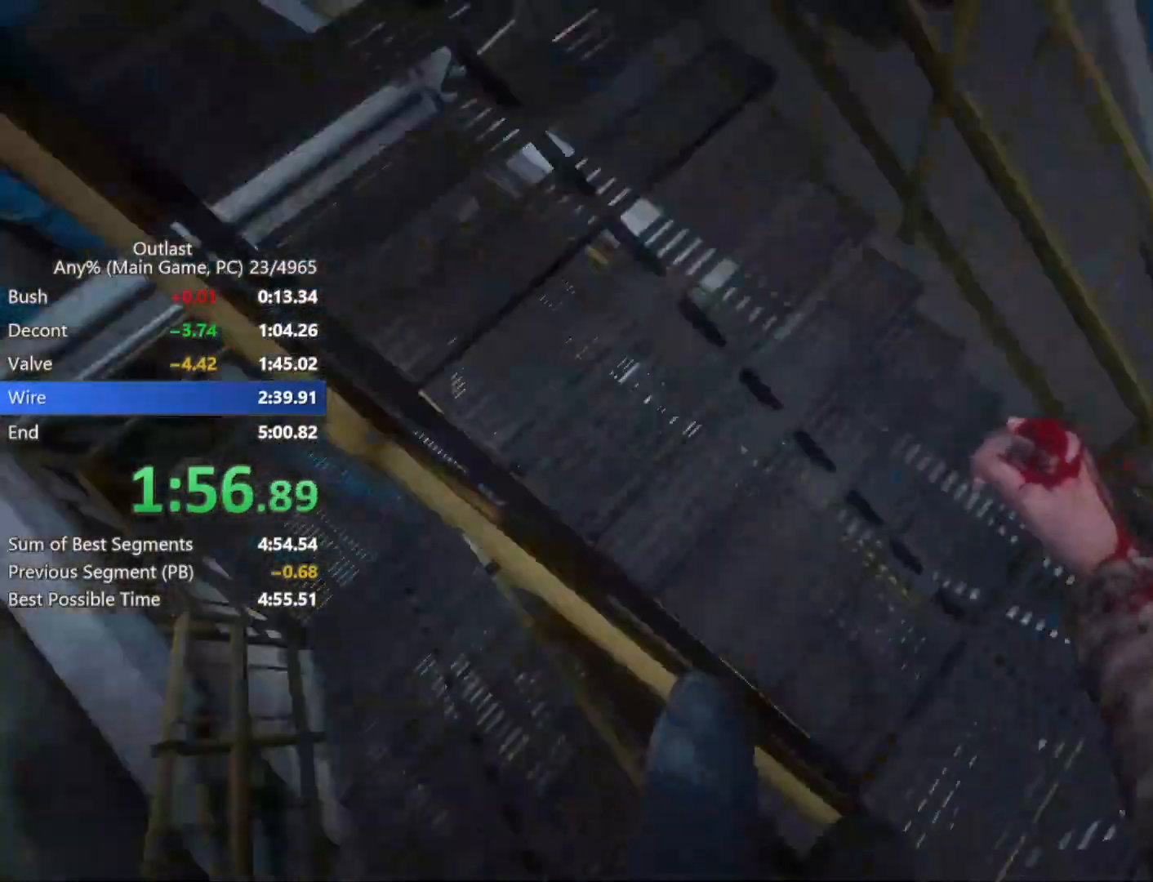
{"keys": ["d", "shift", "w"], "mouse": [], "events": [[133, "a", "up"], [417, "d", "down"]]}
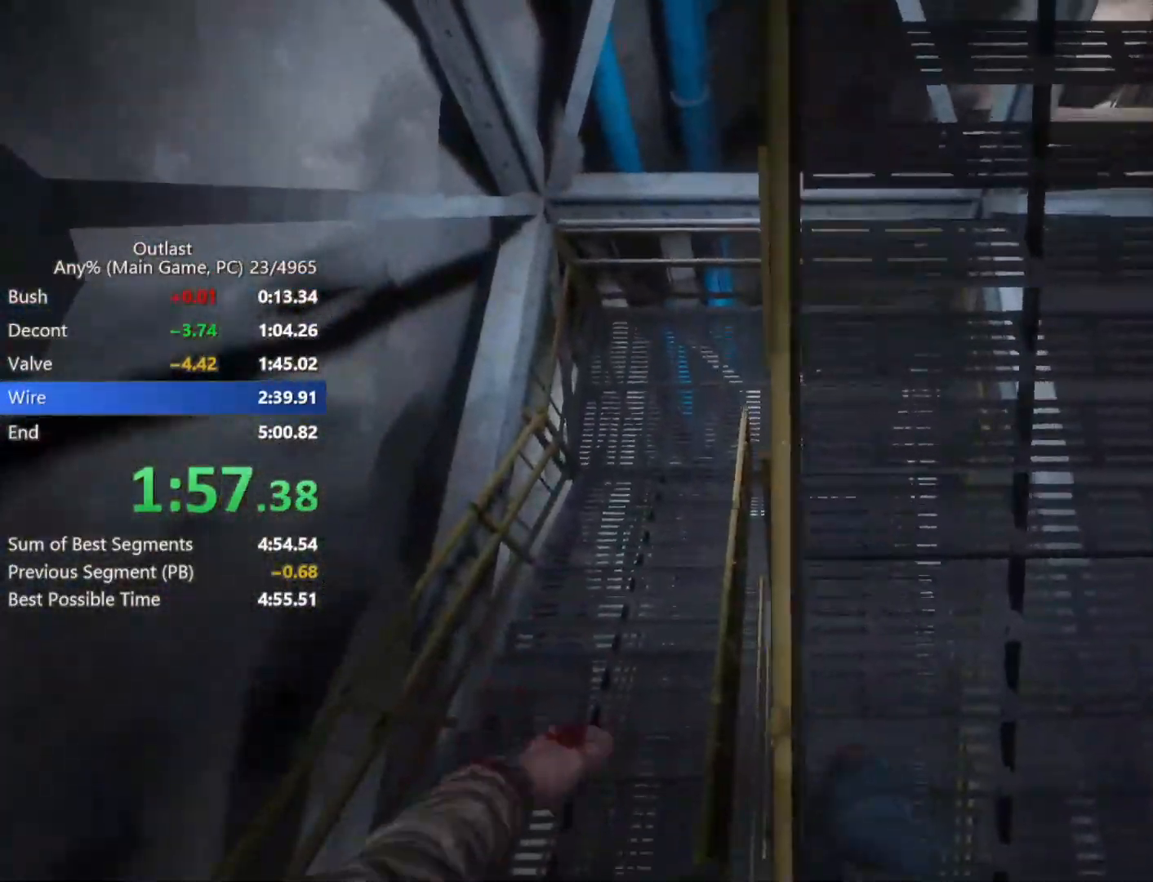
{"keys": ["shift", "w"], "mouse": [], "events": [[17, "d", "up"]]}
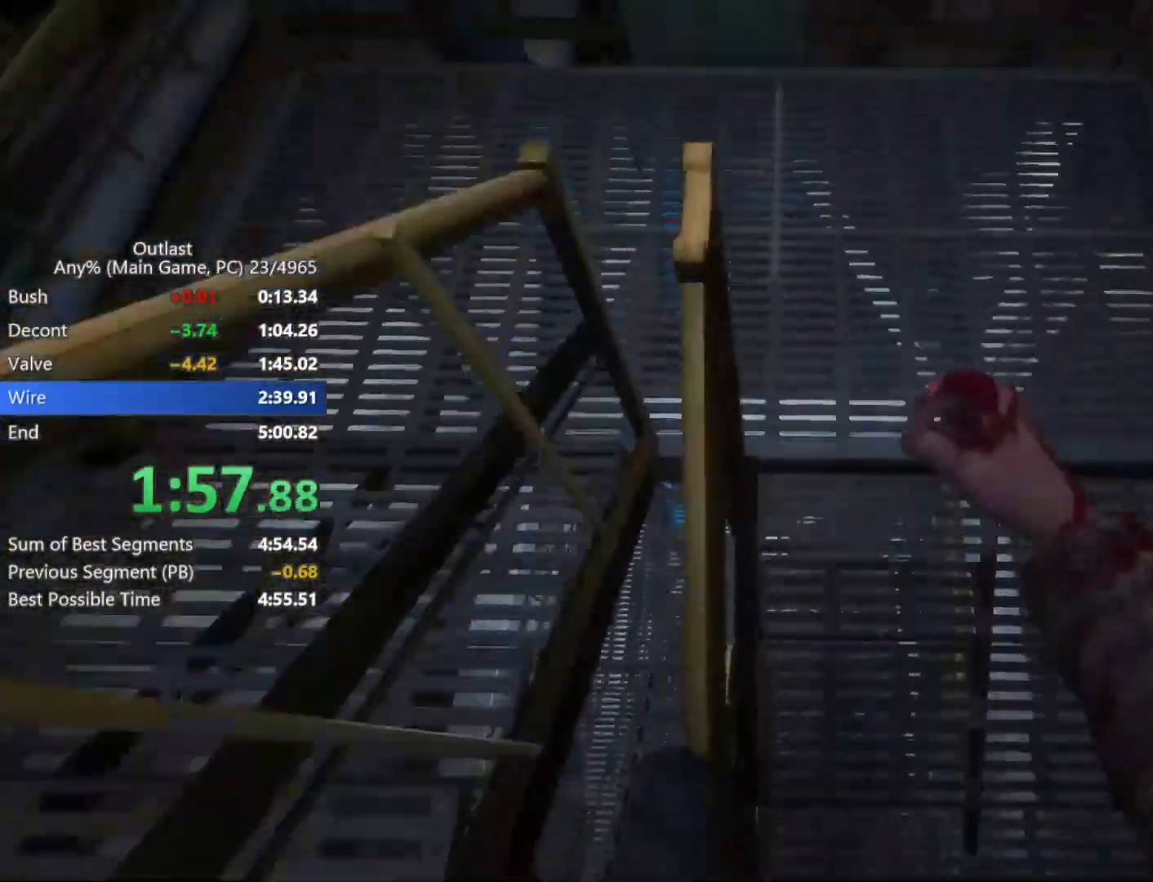
{"keys": ["shift", "w"], "mouse": [], "events": [[217, "a", "down"], [450, "a", "up"]]}
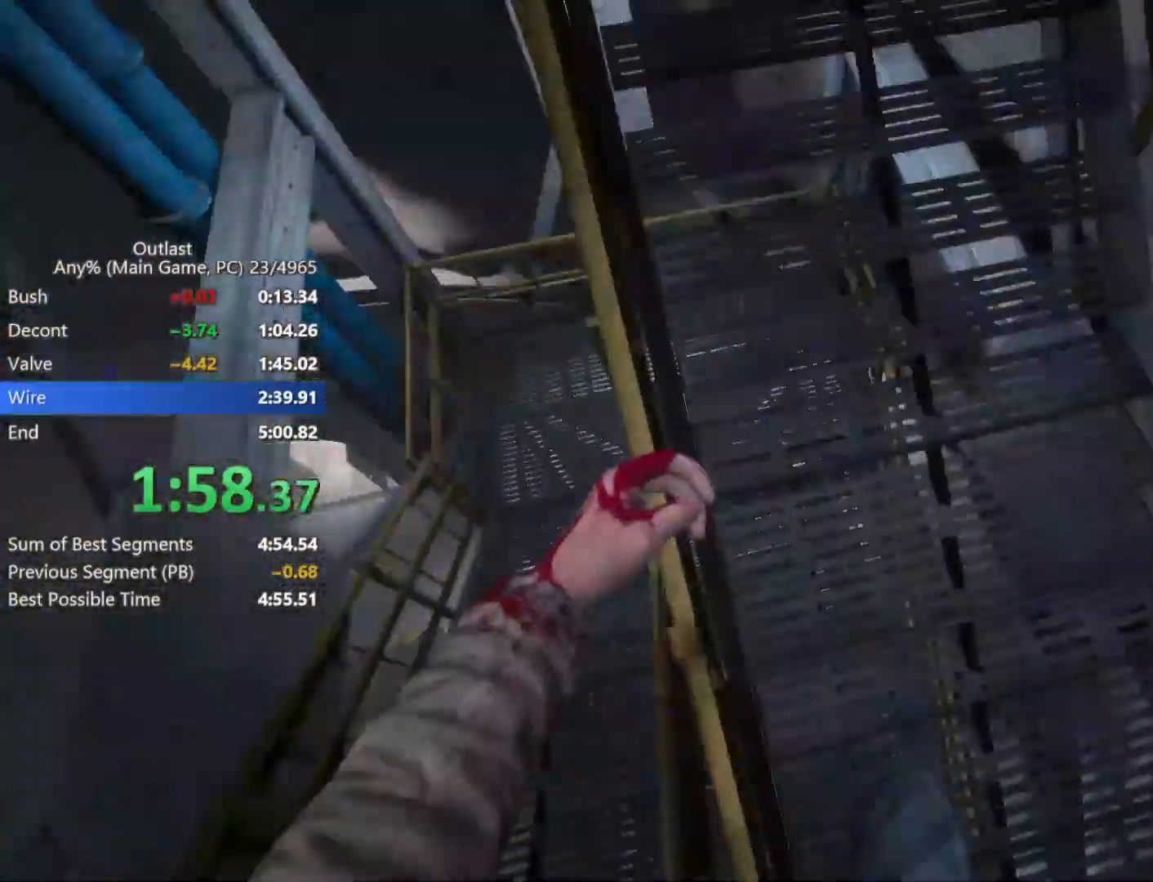
{"keys": ["shift", "w"], "mouse": [], "events": []}
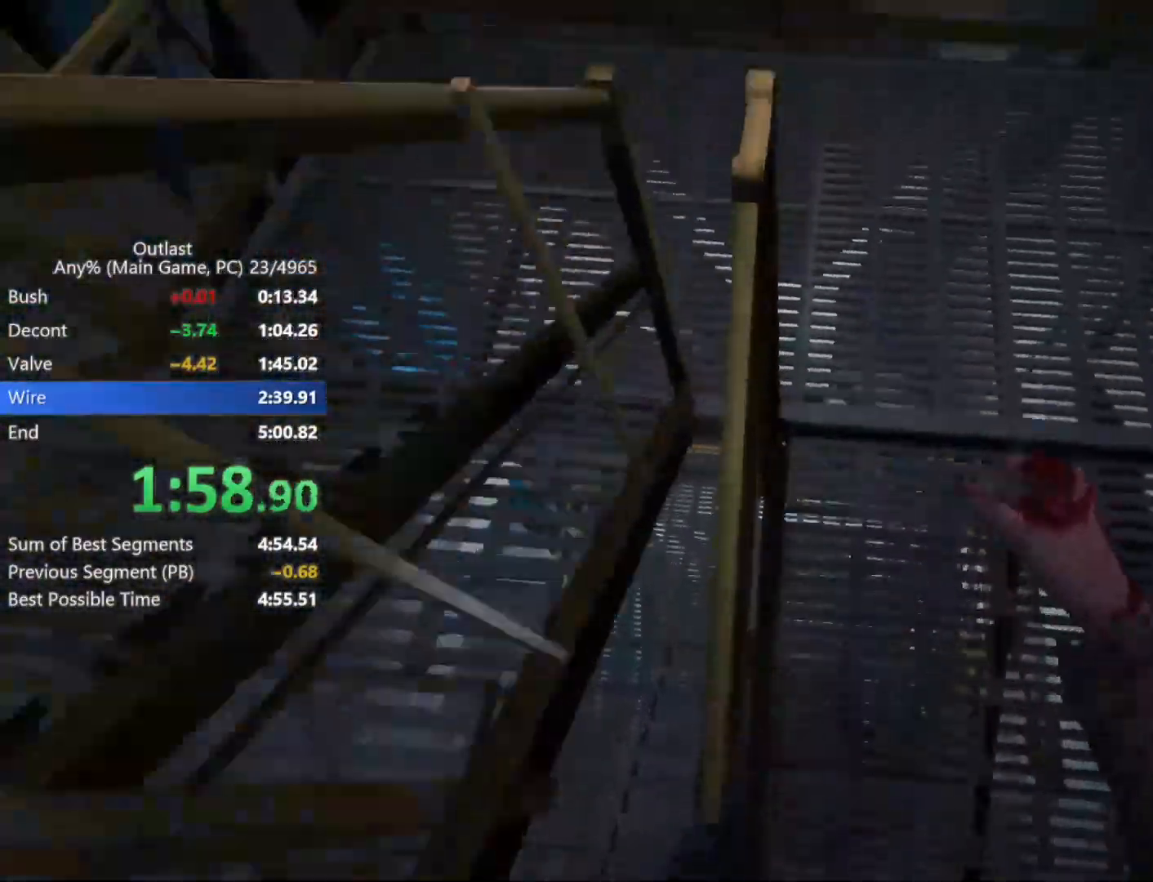
{"keys": ["a", "shift", "w"], "mouse": [], "events": [[250, "a", "down"]]}